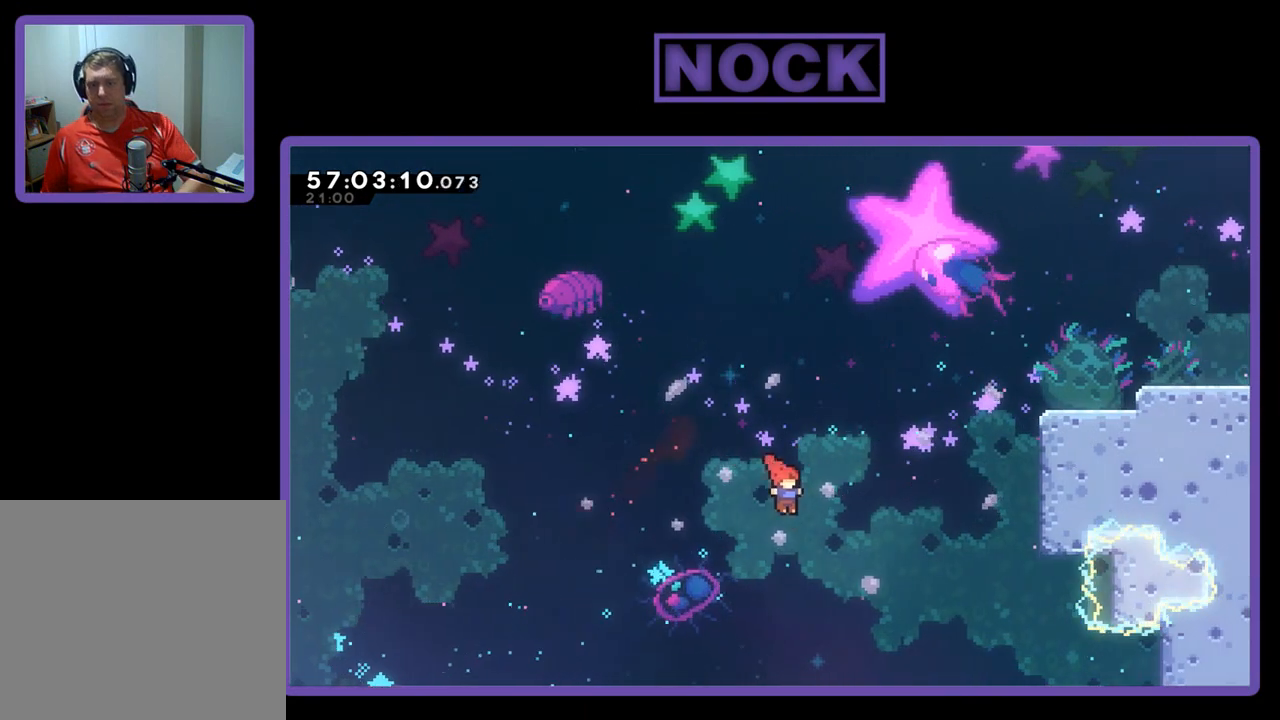
Gameplay with a controller (PlayStation layout); each line is a JSON object with the inputs held at the frame after it. "events" lists button and stick changes between this image and that frame as [ms after this image, input, new state], when the widget could be followed in between. Not read: left_stick.
{"buttons": ["CIRCLE", "R2", "DPAD_UP", "DPAD_RIGHT"], "right_stick": "center", "events": [[200, "CIRCLE", "down"]]}
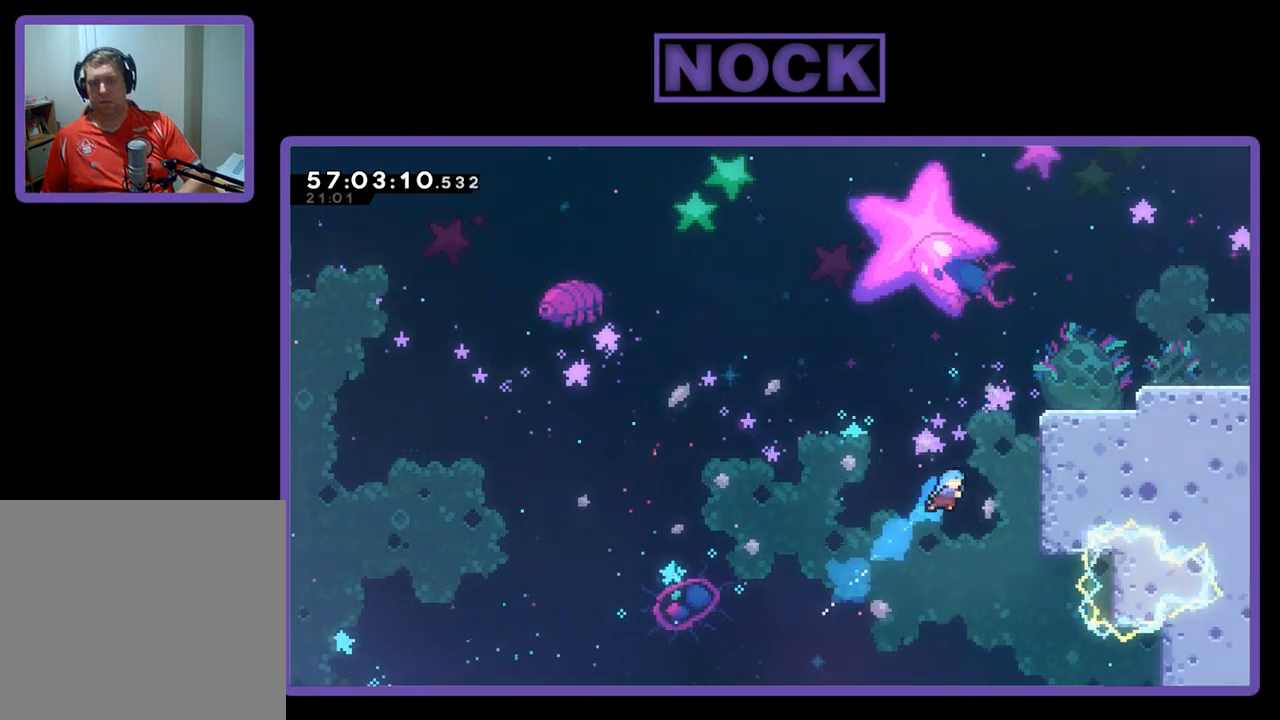
{"buttons": ["CROSS", "R2", "DPAD_UP", "DPAD_RIGHT"], "right_stick": "center", "events": [[400, "CIRCLE", "up"], [500, "CROSS", "down"]]}
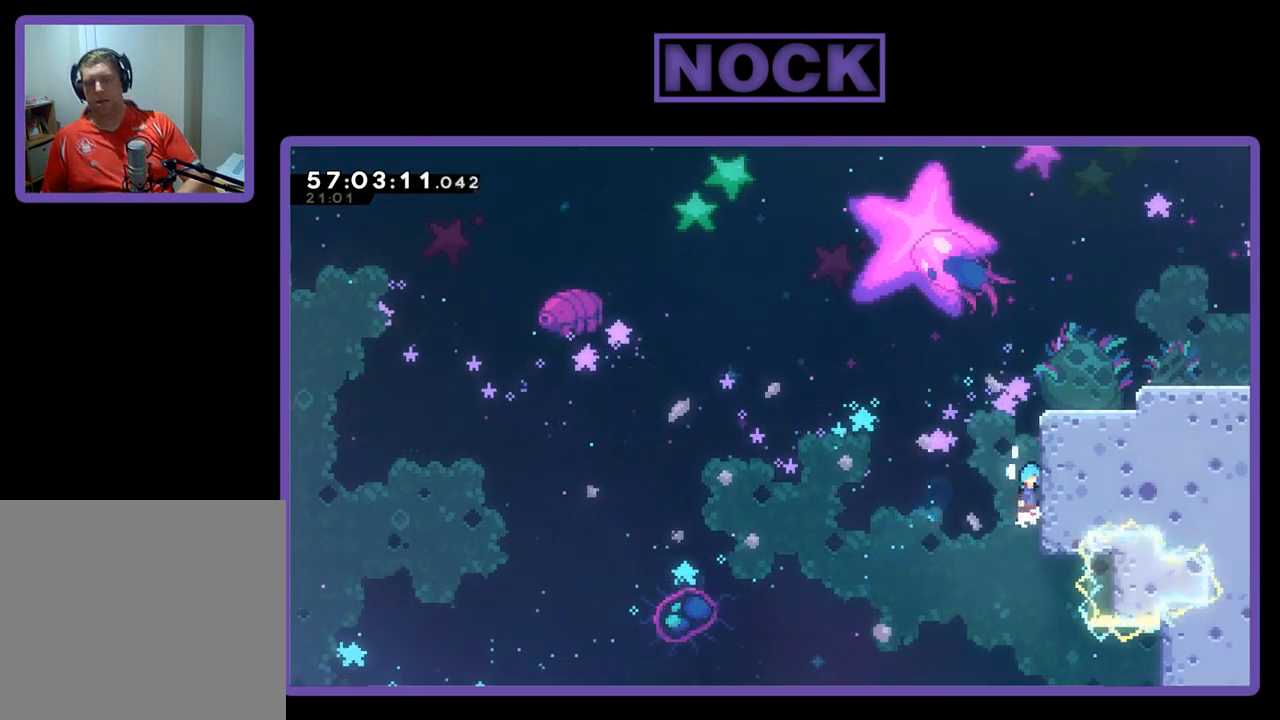
{"buttons": ["CROSS", "R2", "DPAD_RIGHT"], "right_stick": "center", "events": [[133, "CROSS", "up"], [200, "CROSS", "down"], [333, "CROSS", "up"], [400, "CROSS", "down"], [500, "DPAD_UP", "up"]]}
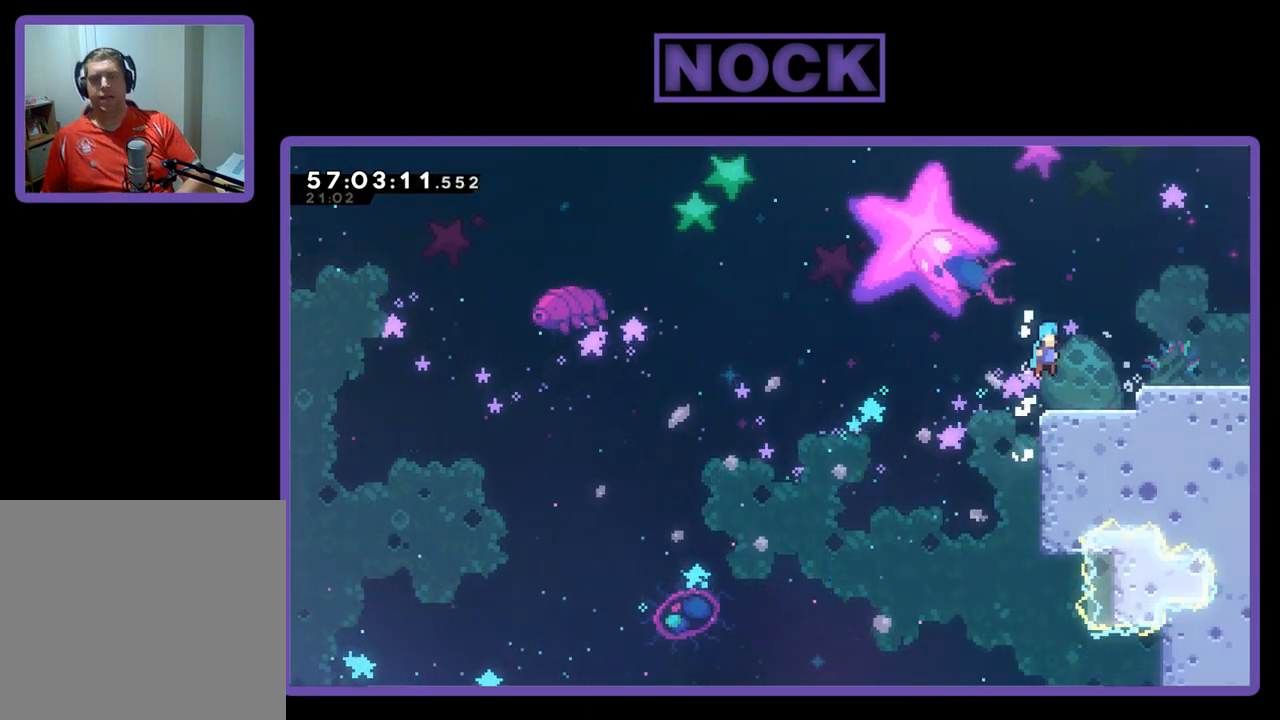
{"buttons": ["R2"], "right_stick": "center", "events": [[167, "CROSS", "up"], [500, "DPAD_RIGHT", "up"]]}
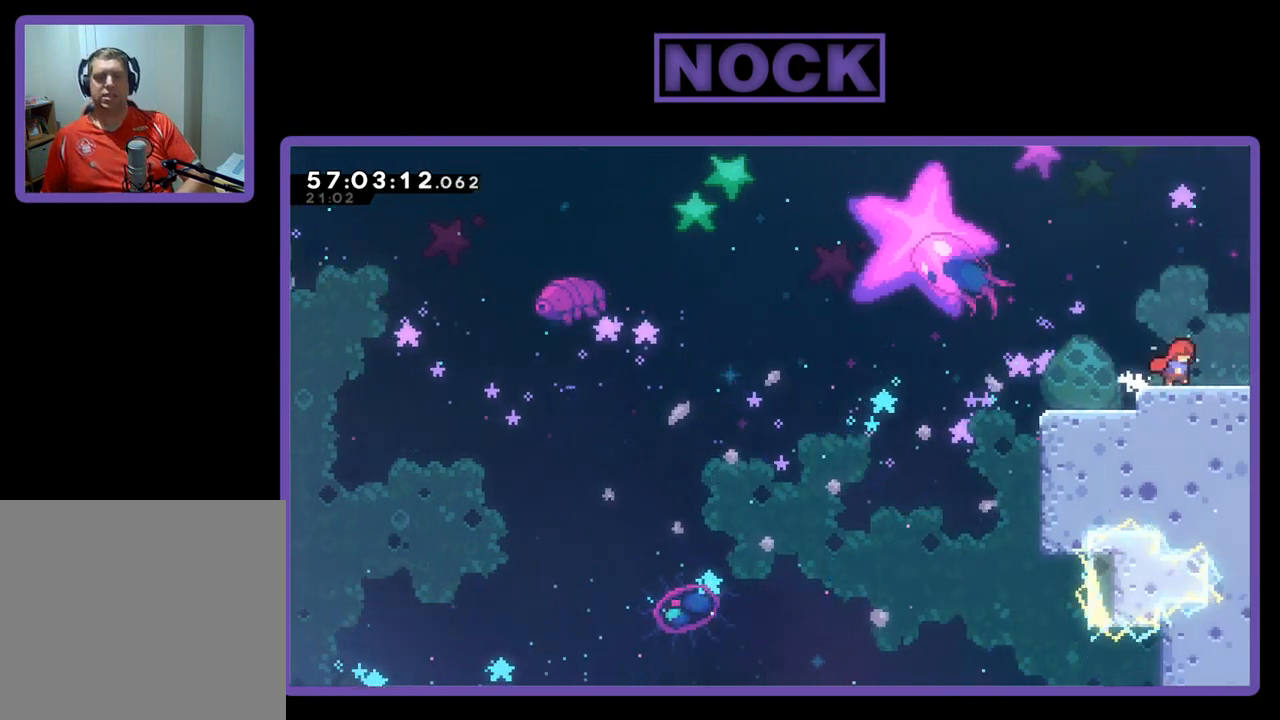
{"buttons": [], "right_stick": "center", "events": [[33, "R2", "up"]]}
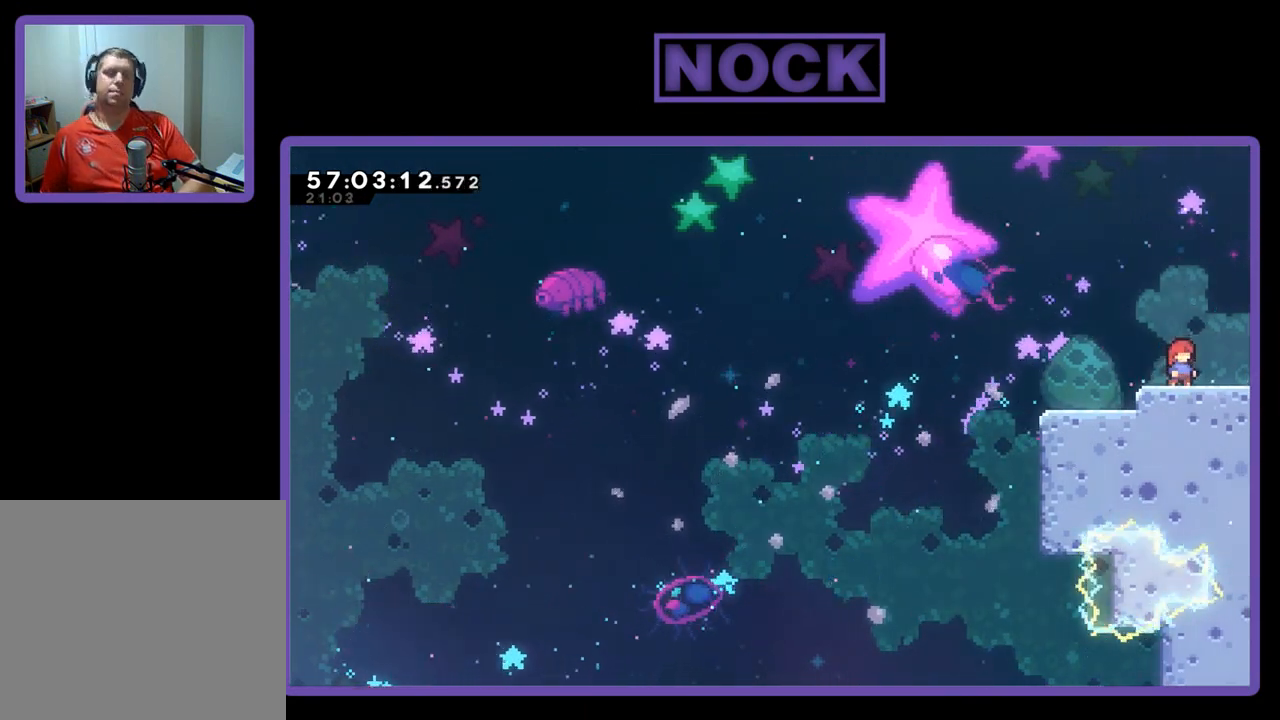
{"buttons": [], "right_stick": "center", "events": [[100, "DPAD_RIGHT", "down"], [200, "CROSS", "down"], [333, "CROSS", "up"], [367, "DPAD_RIGHT", "up"]]}
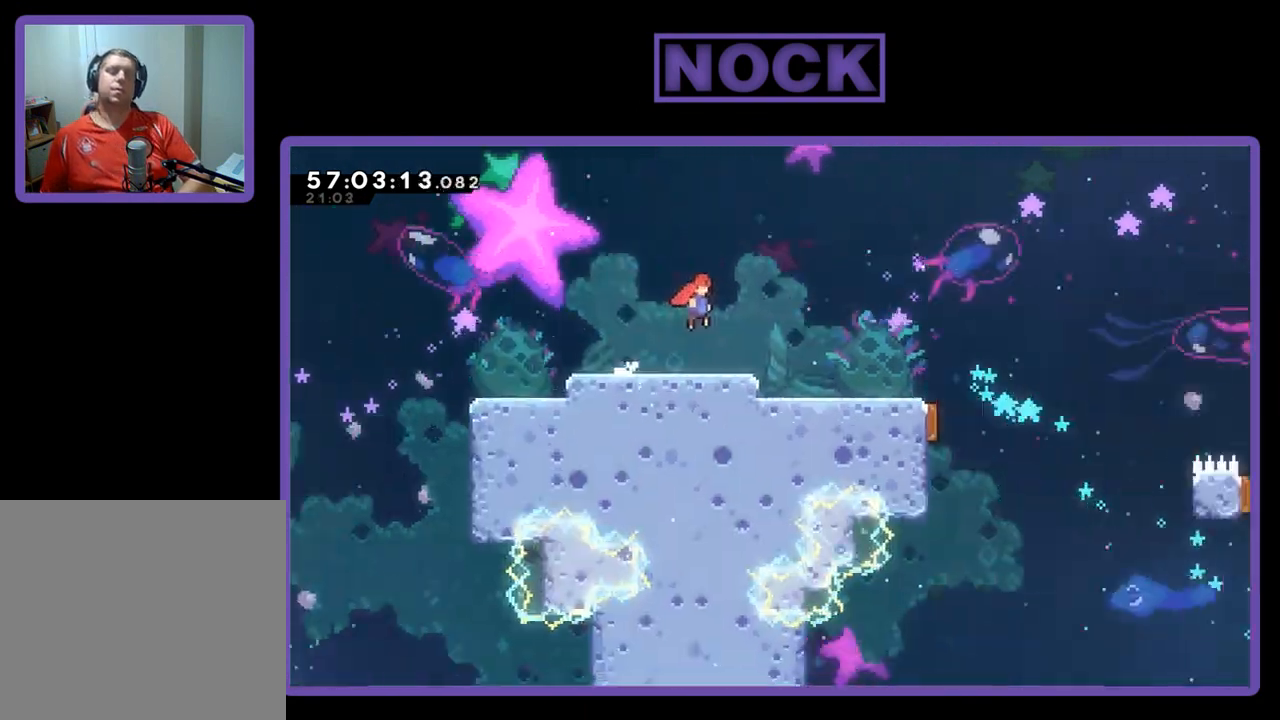
{"buttons": [], "right_stick": "center", "events": []}
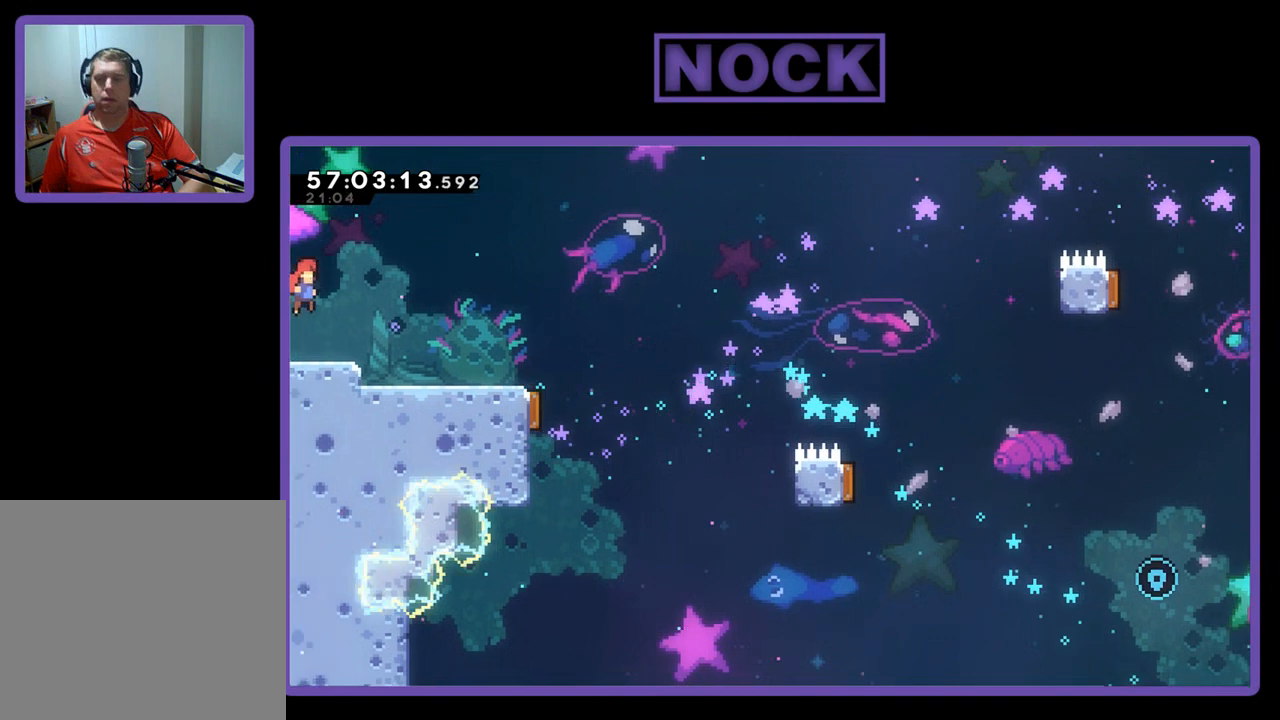
{"buttons": ["DPAD_RIGHT"], "right_stick": "center", "events": [[200, "DPAD_RIGHT", "down"]]}
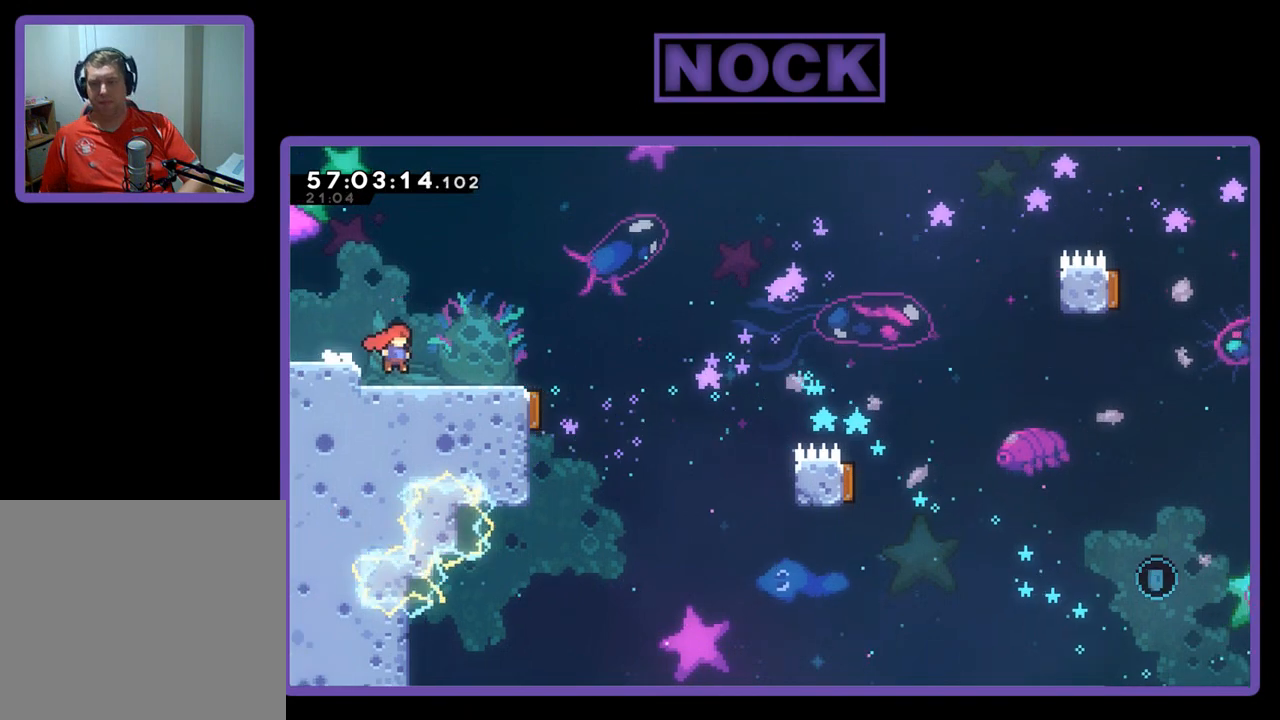
{"buttons": [], "right_stick": "center", "events": [[33, "DPAD_RIGHT", "up"]]}
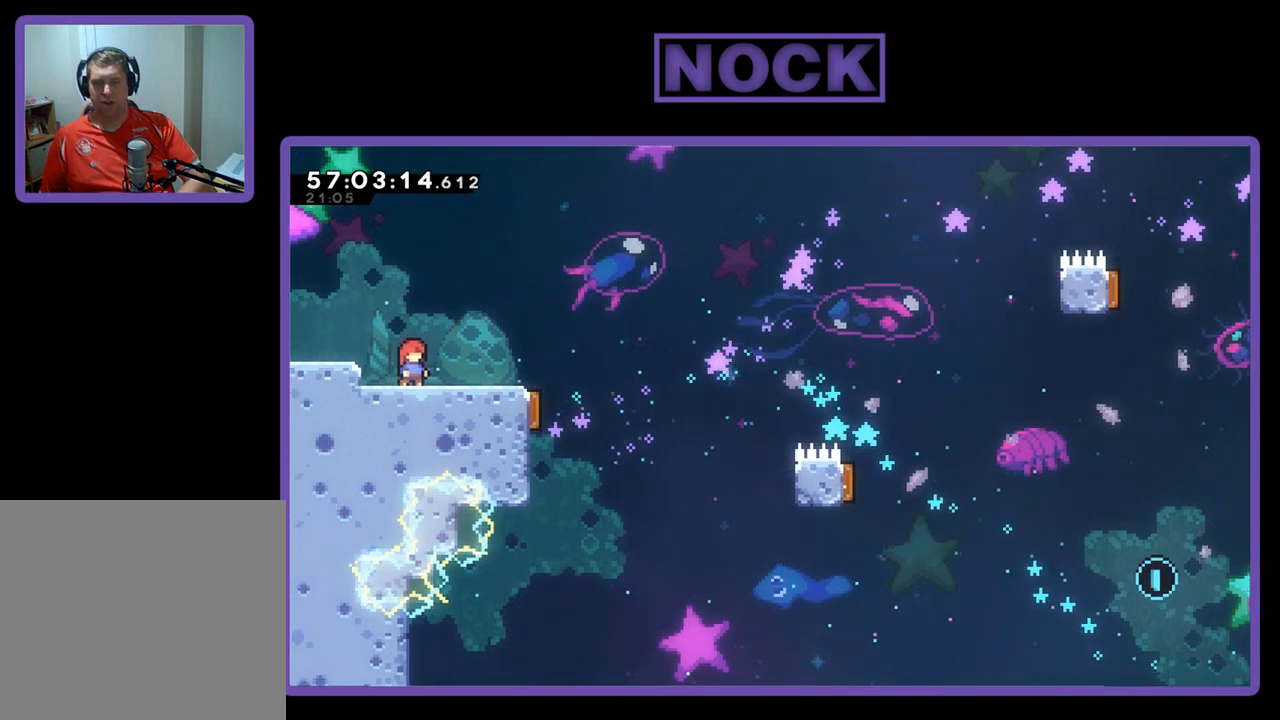
{"buttons": [], "right_stick": "center", "events": []}
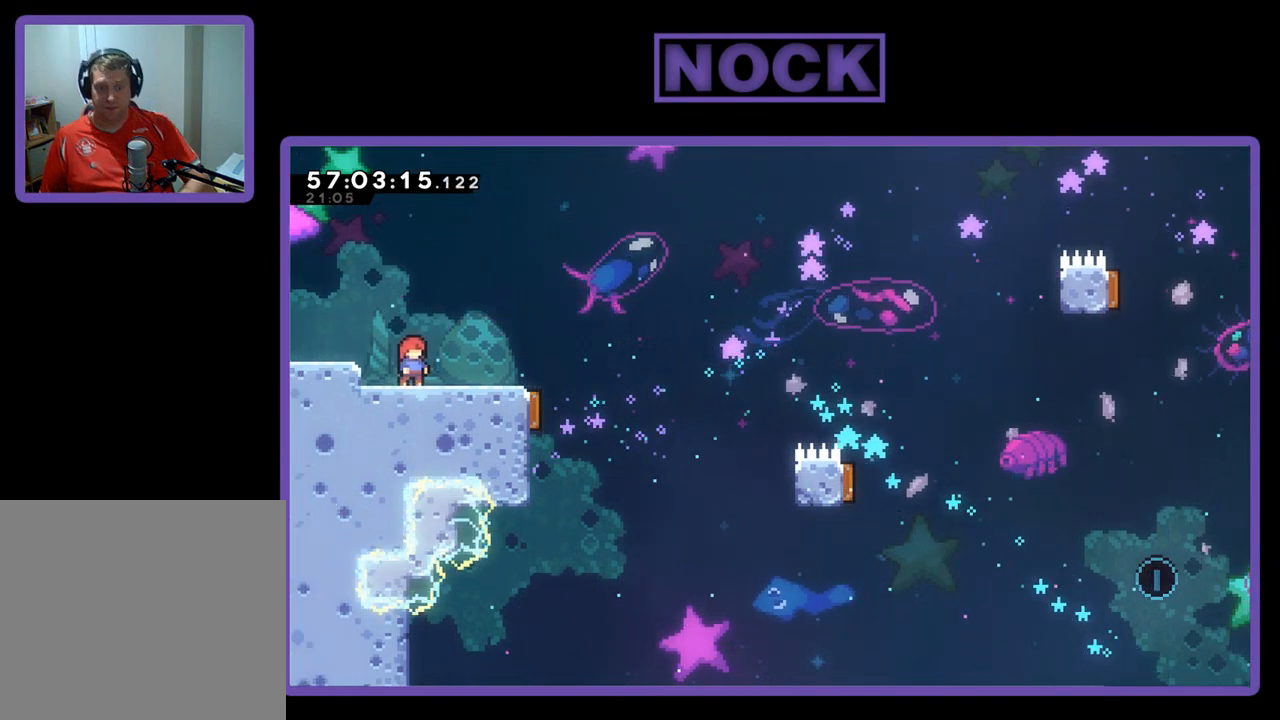
{"buttons": [], "right_stick": "center", "events": []}
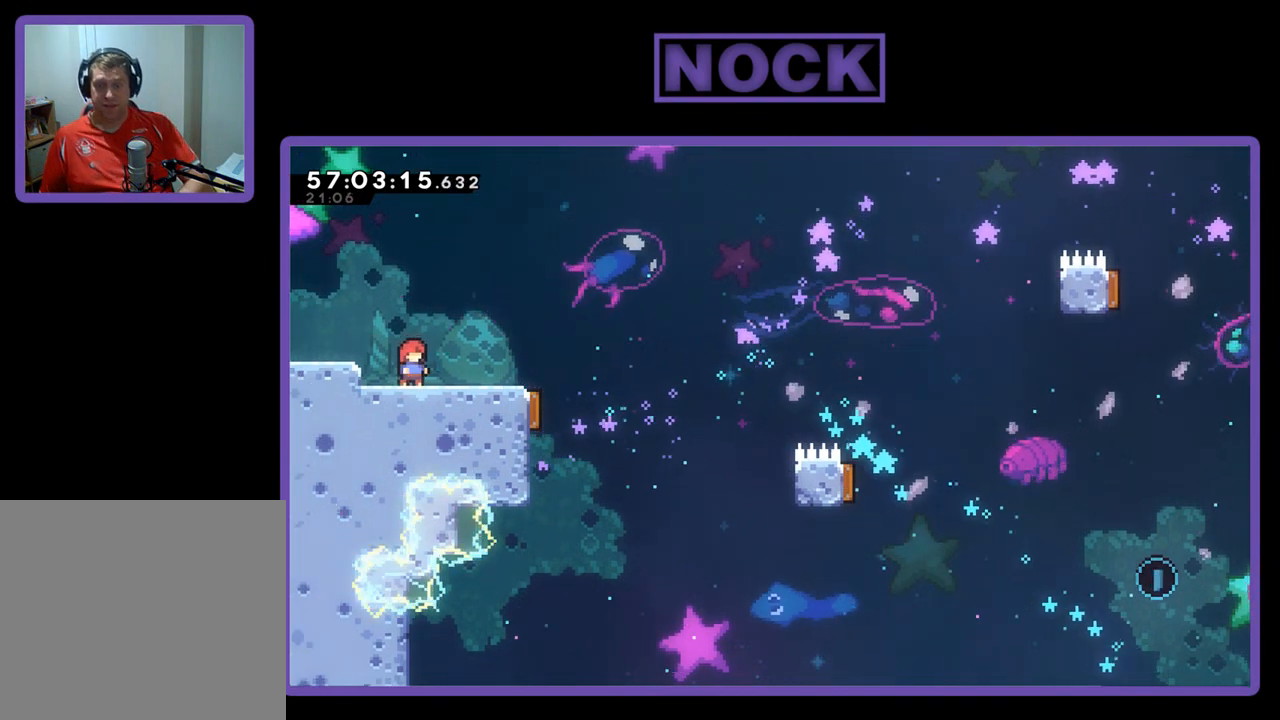
{"buttons": [], "right_stick": "center", "events": []}
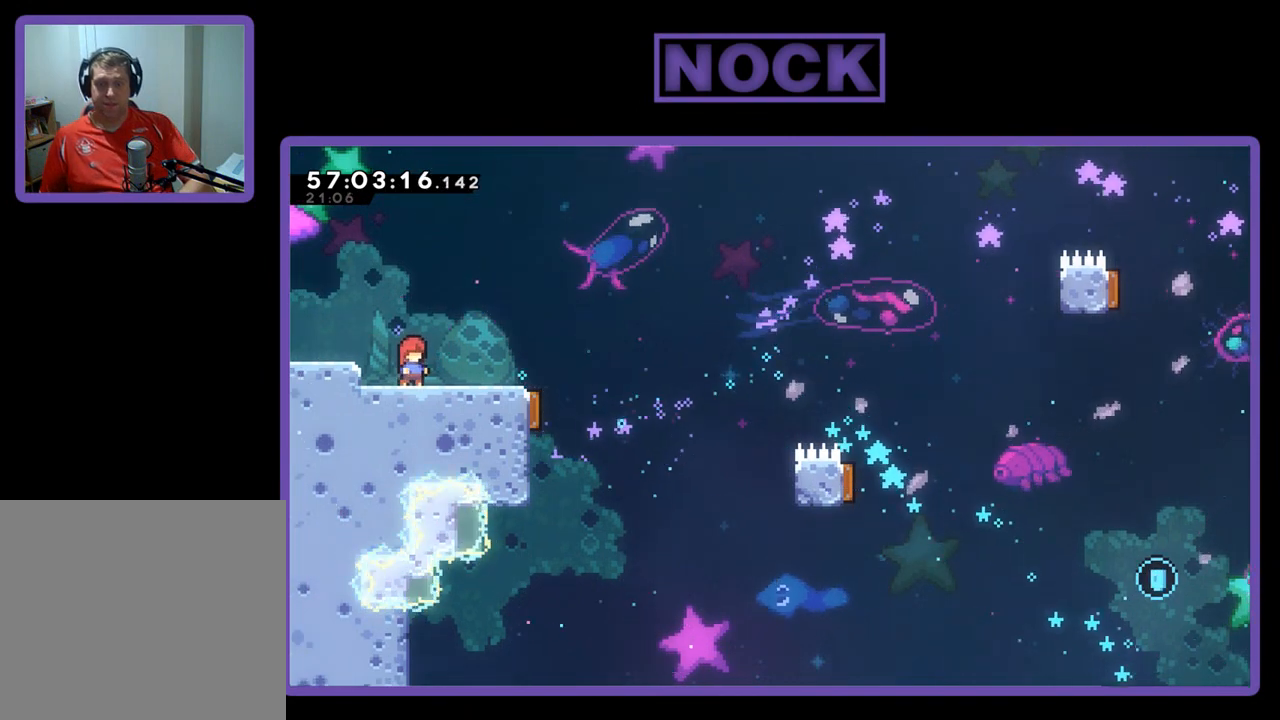
{"buttons": ["R2", "DPAD_RIGHT"], "right_stick": "center", "events": [[267, "R2", "down"], [300, "DPAD_RIGHT", "down"]]}
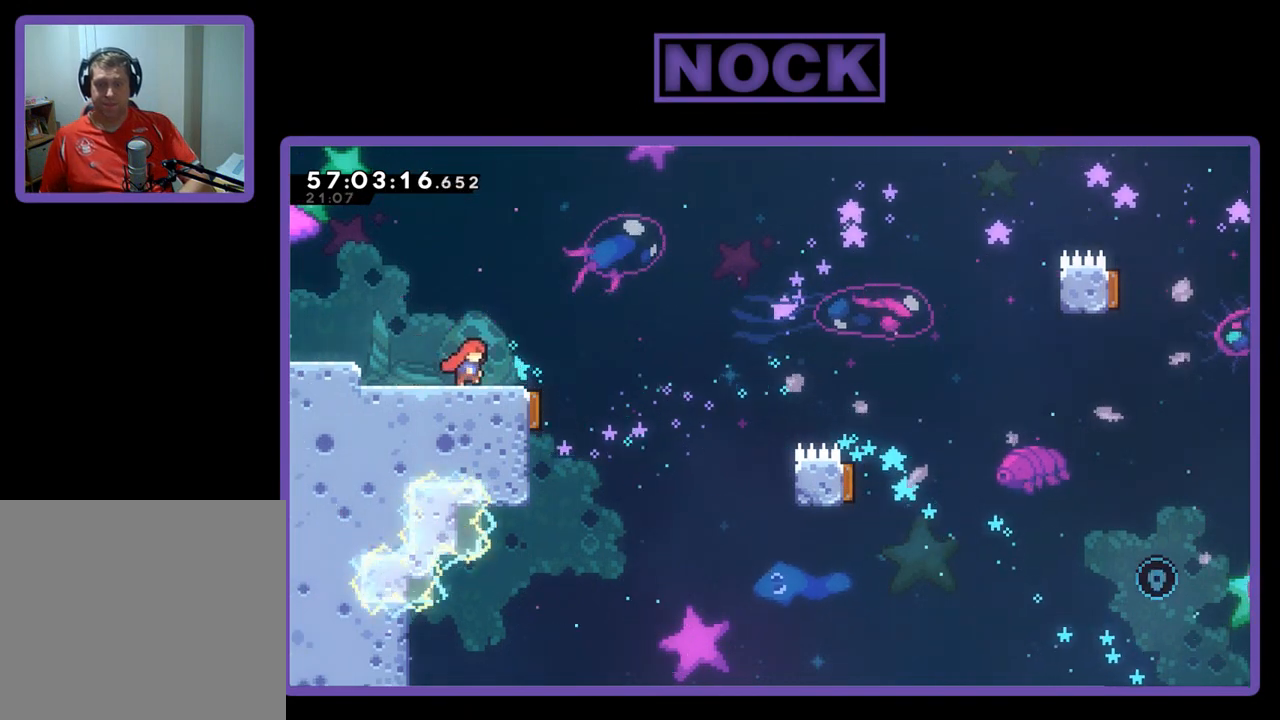
{"buttons": ["R2"], "right_stick": "center", "events": [[67, "CROSS", "down"], [267, "CROSS", "up"], [333, "DPAD_RIGHT", "up"]]}
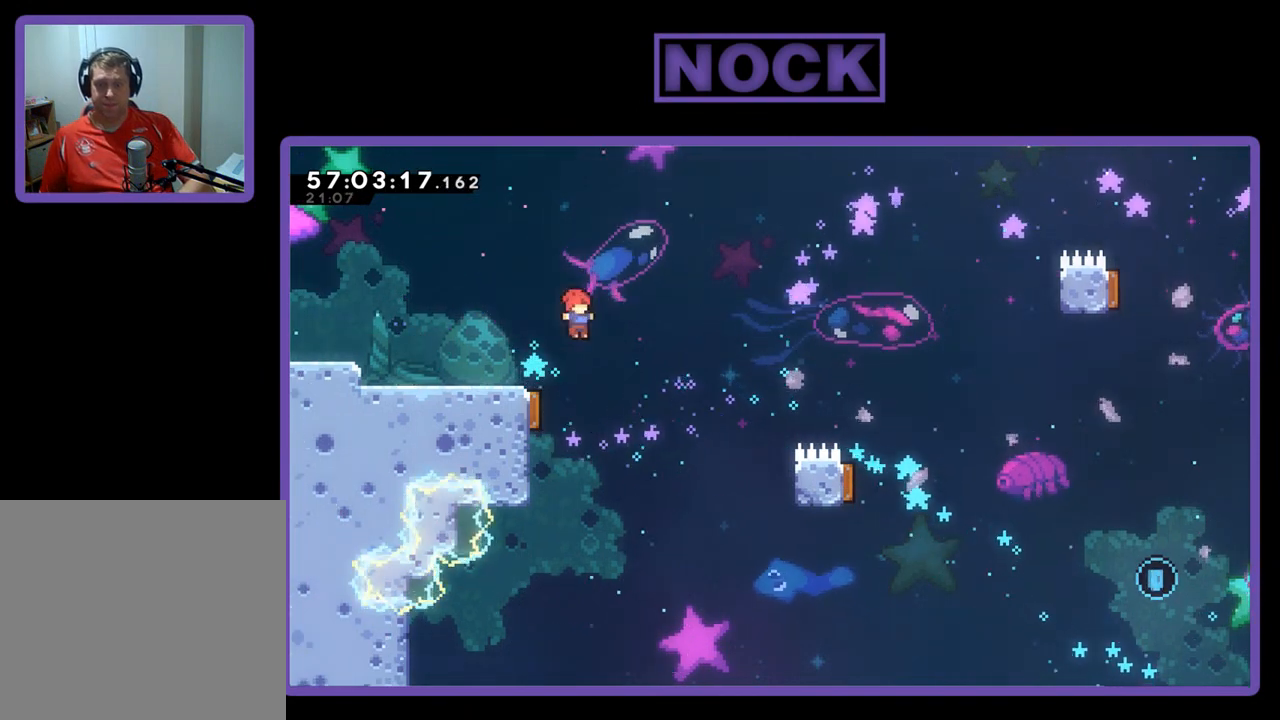
{"buttons": ["R2", "DPAD_RIGHT"], "right_stick": "center", "events": [[67, "DPAD_LEFT", "down"], [267, "DPAD_LEFT", "up"], [333, "DPAD_RIGHT", "down"]]}
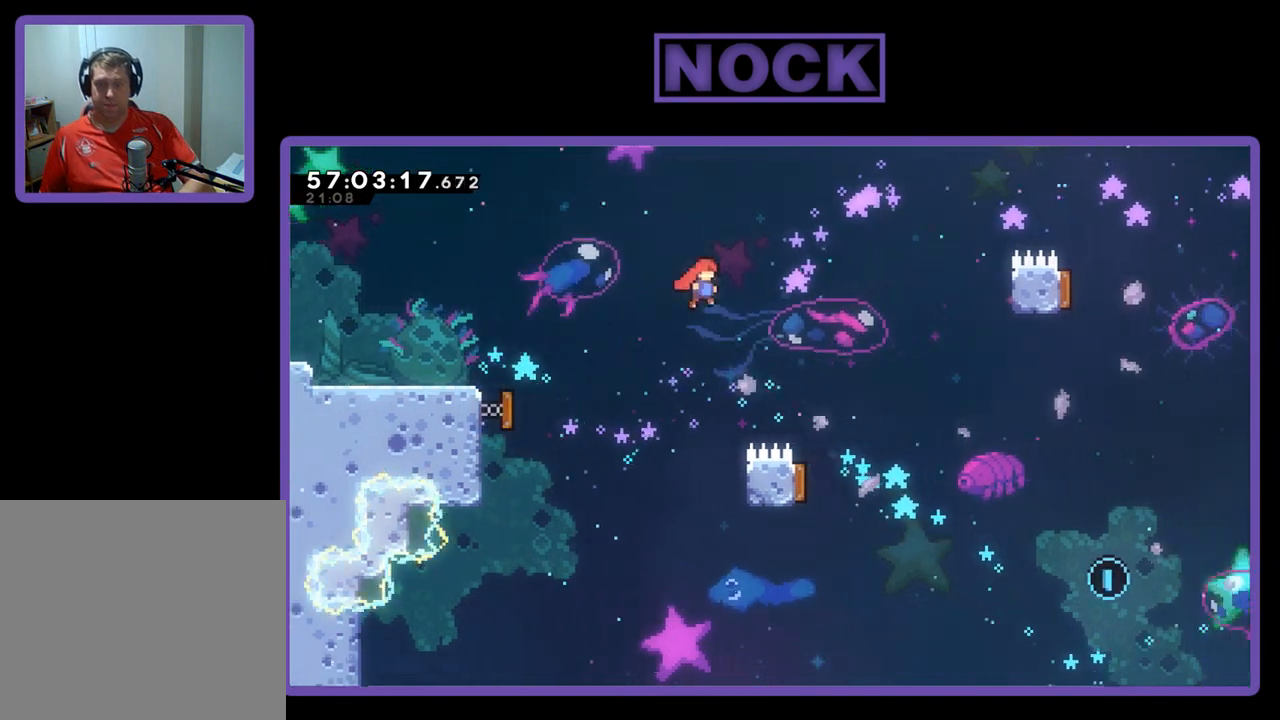
{"buttons": ["R2", "DPAD_LEFT"], "right_stick": "center", "events": [[300, "DPAD_RIGHT", "up"], [367, "DPAD_LEFT", "down"]]}
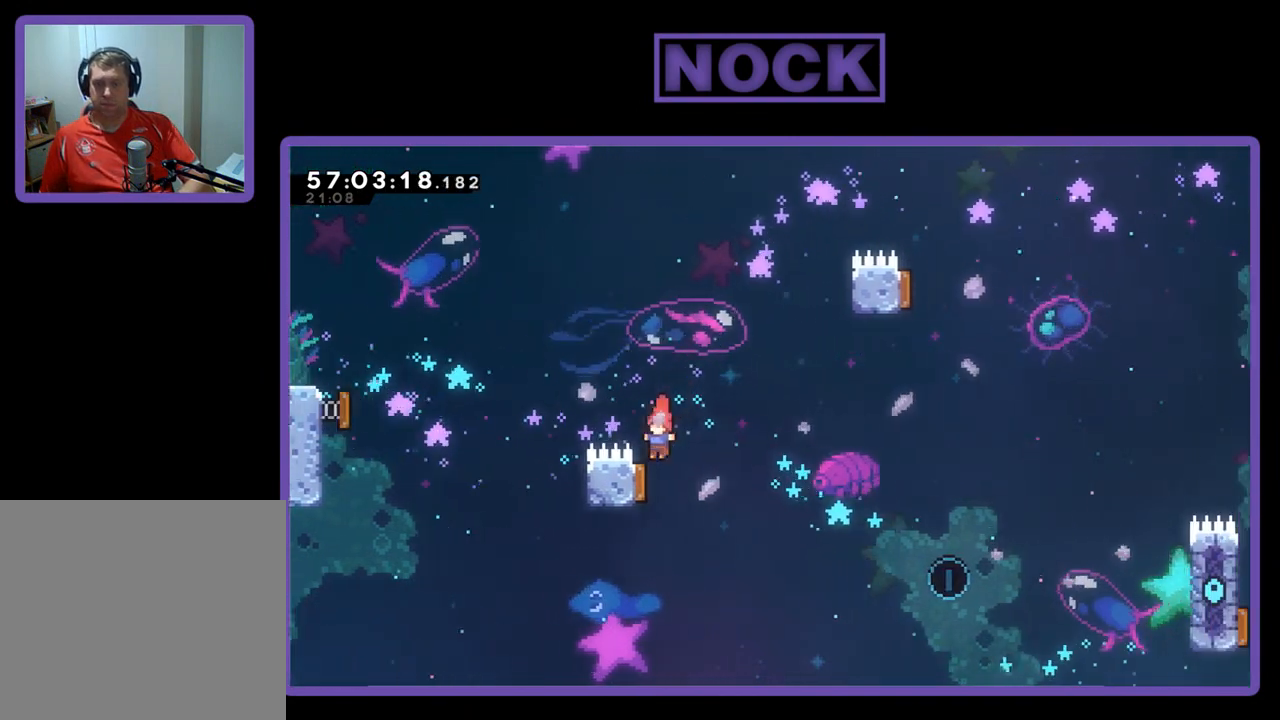
{"buttons": ["R2", "DPAD_RIGHT"], "right_stick": "center", "events": [[67, "DPAD_LEFT", "up"], [267, "DPAD_RIGHT", "down"]]}
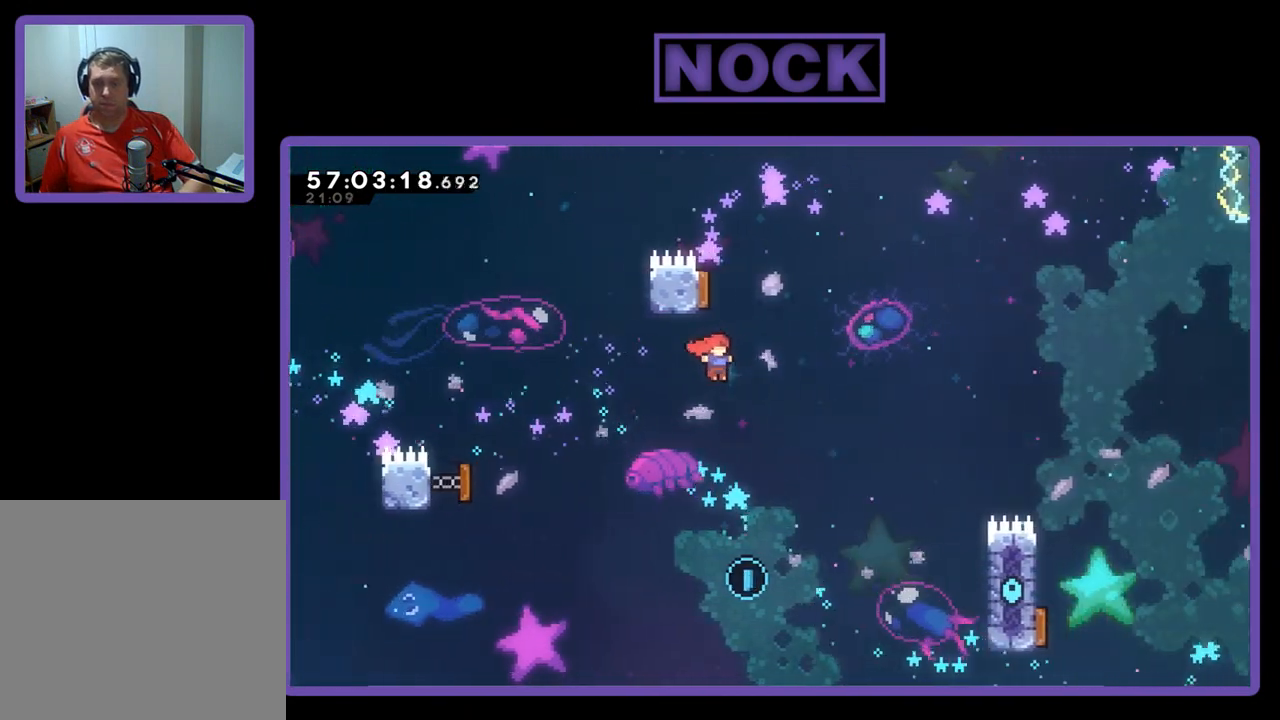
{"buttons": ["R2", "DPAD_UP", "DPAD_RIGHT"], "right_stick": "center", "events": [[133, "DPAD_RIGHT", "up"], [133, "DPAD_UP", "down"], [233, "DPAD_LEFT", "down"], [267, "DPAD_UP", "up"], [333, "DPAD_LEFT", "up"], [433, "DPAD_UP", "down"], [500, "DPAD_RIGHT", "down"]]}
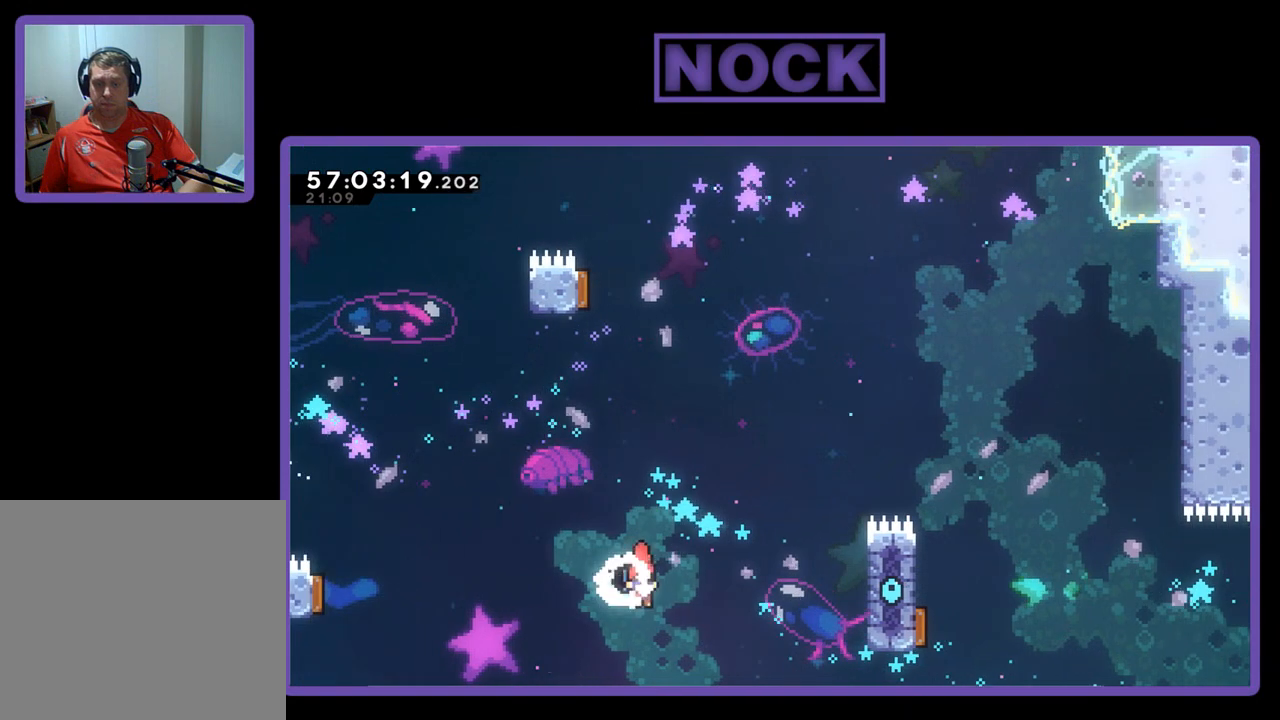
{"buttons": ["CIRCLE", "R2", "DPAD_UP", "DPAD_RIGHT"], "right_stick": "center", "events": [[33, "CIRCLE", "down"]]}
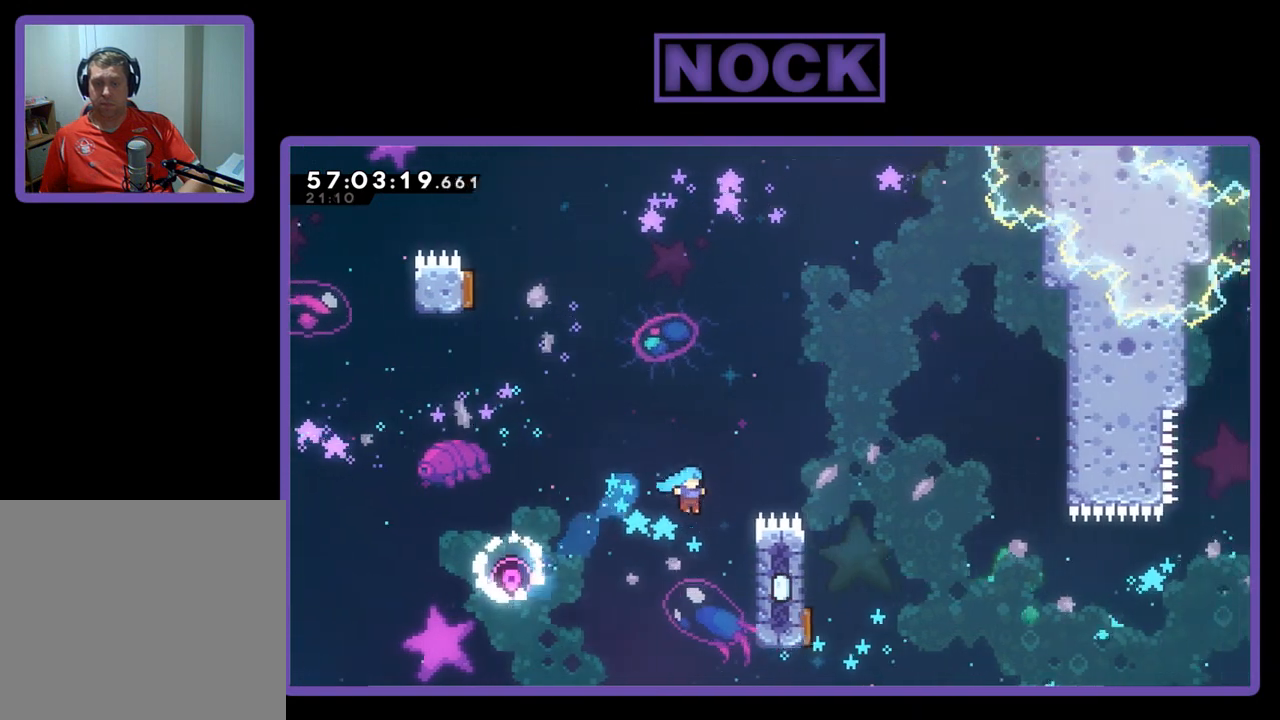
{"buttons": ["R2"], "right_stick": "center", "events": [[33, "CIRCLE", "up"], [33, "DPAD_UP", "up"], [400, "DPAD_RIGHT", "up"]]}
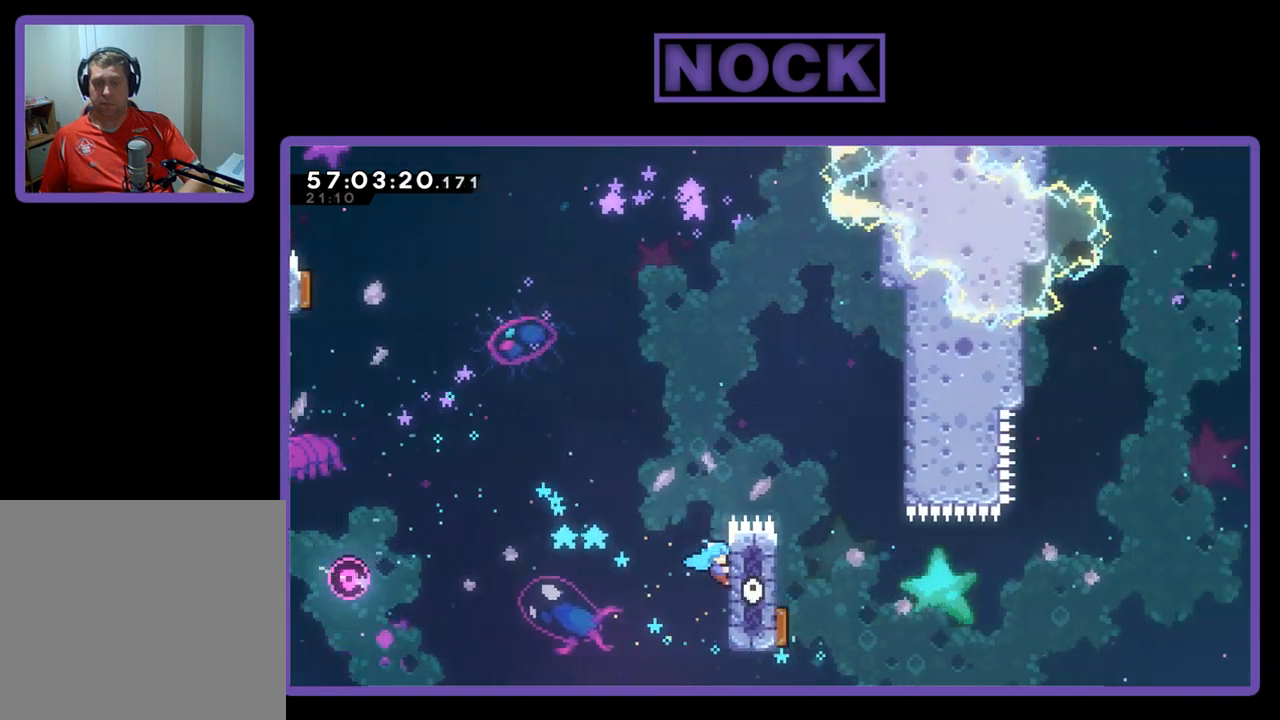
{"buttons": ["R2"], "right_stick": "center", "events": []}
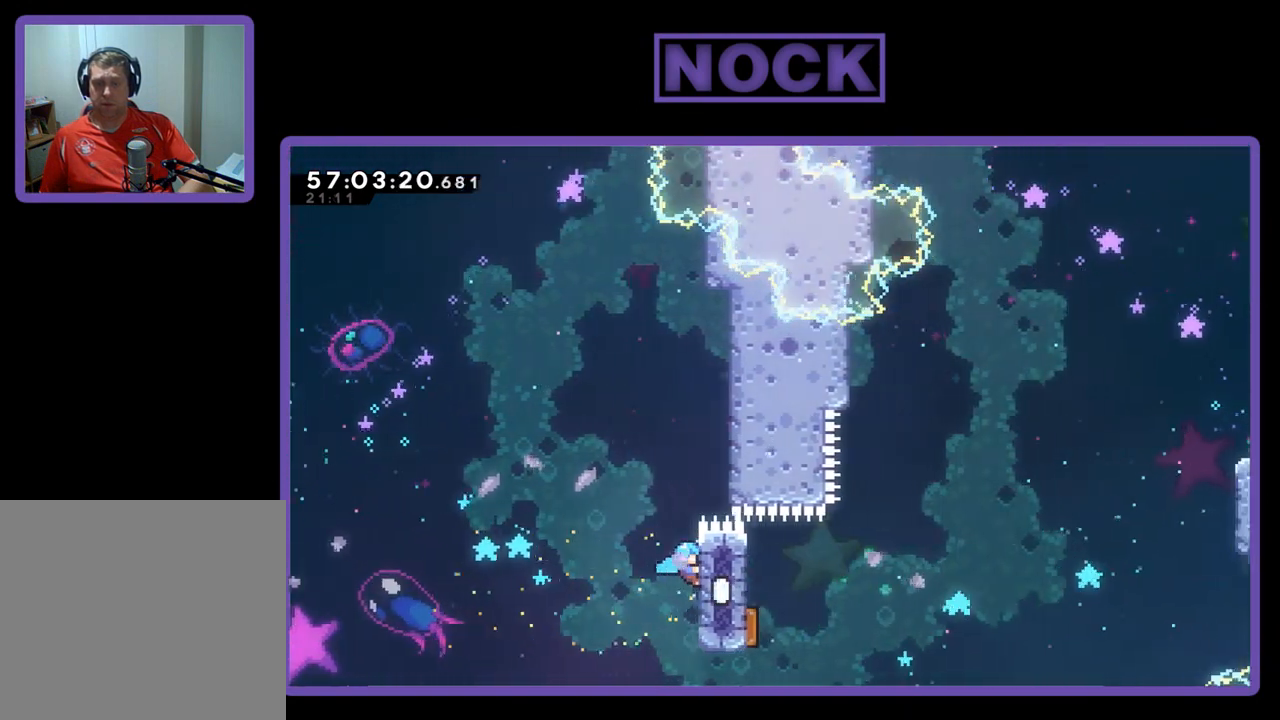
{"buttons": ["R2"], "right_stick": "center", "events": []}
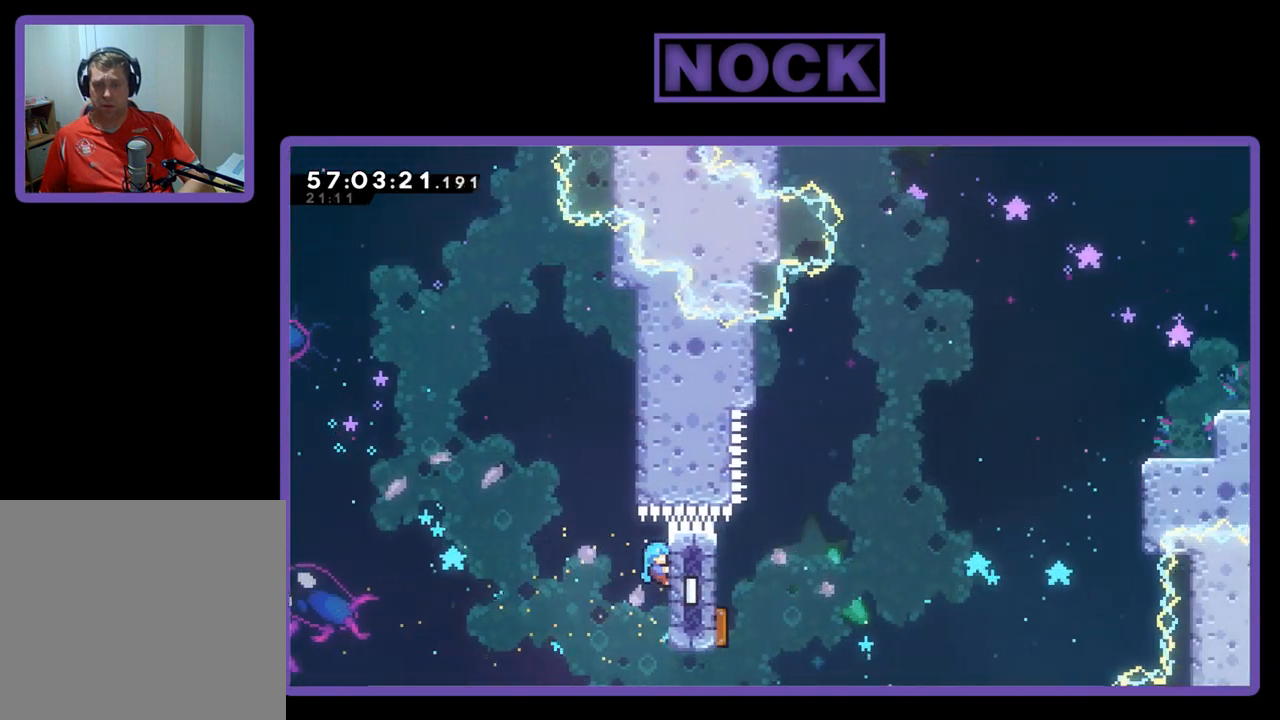
{"buttons": ["R2"], "right_stick": "center", "events": []}
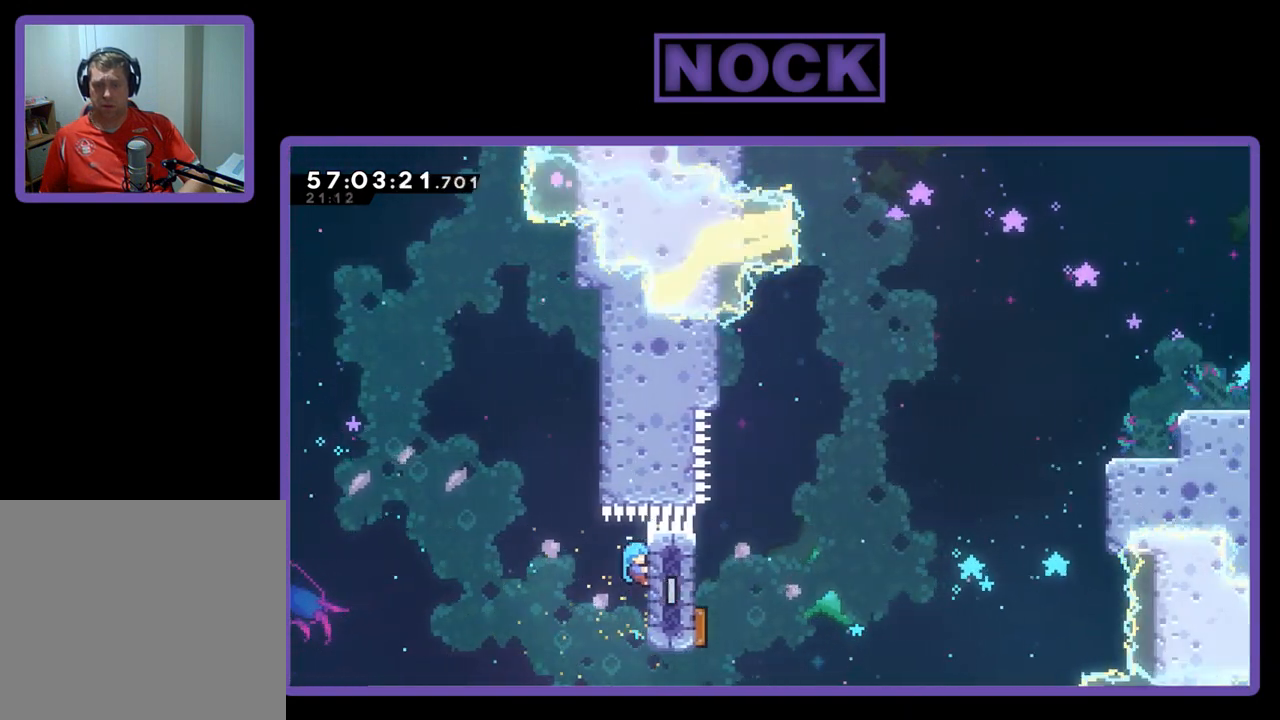
{"buttons": ["R2"], "right_stick": "center", "events": []}
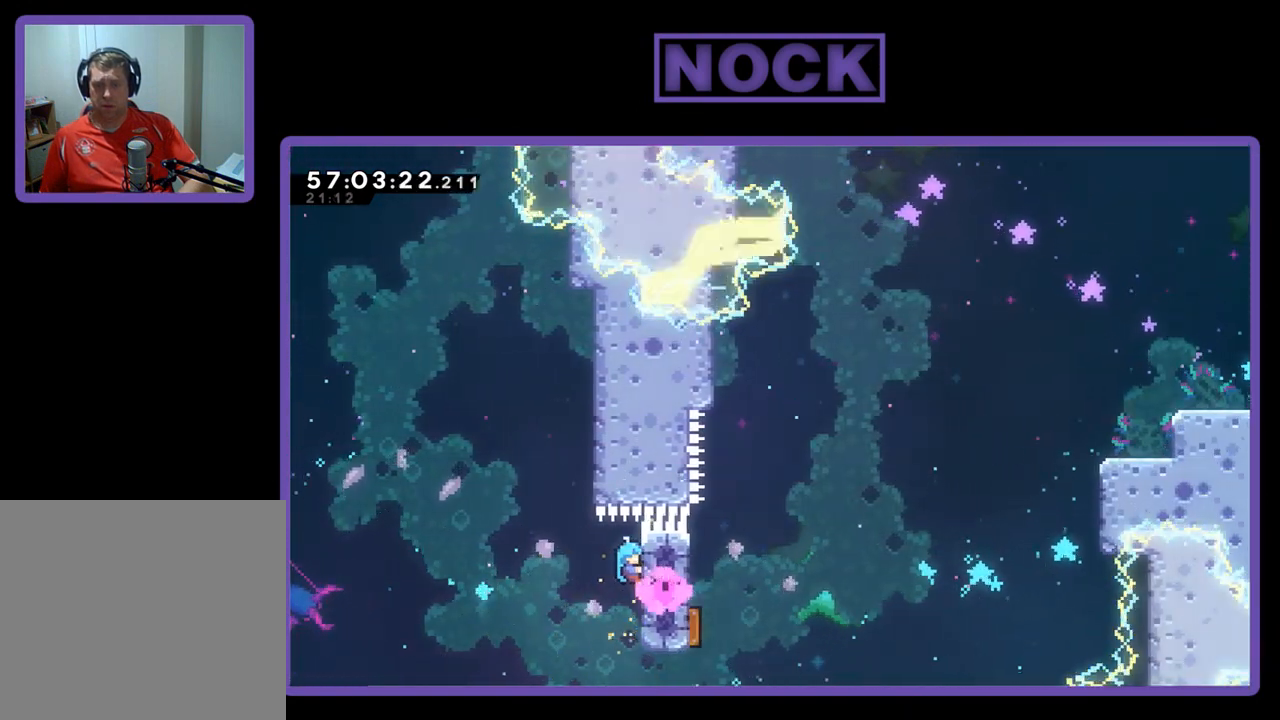
{"buttons": ["R2"], "right_stick": "center", "events": []}
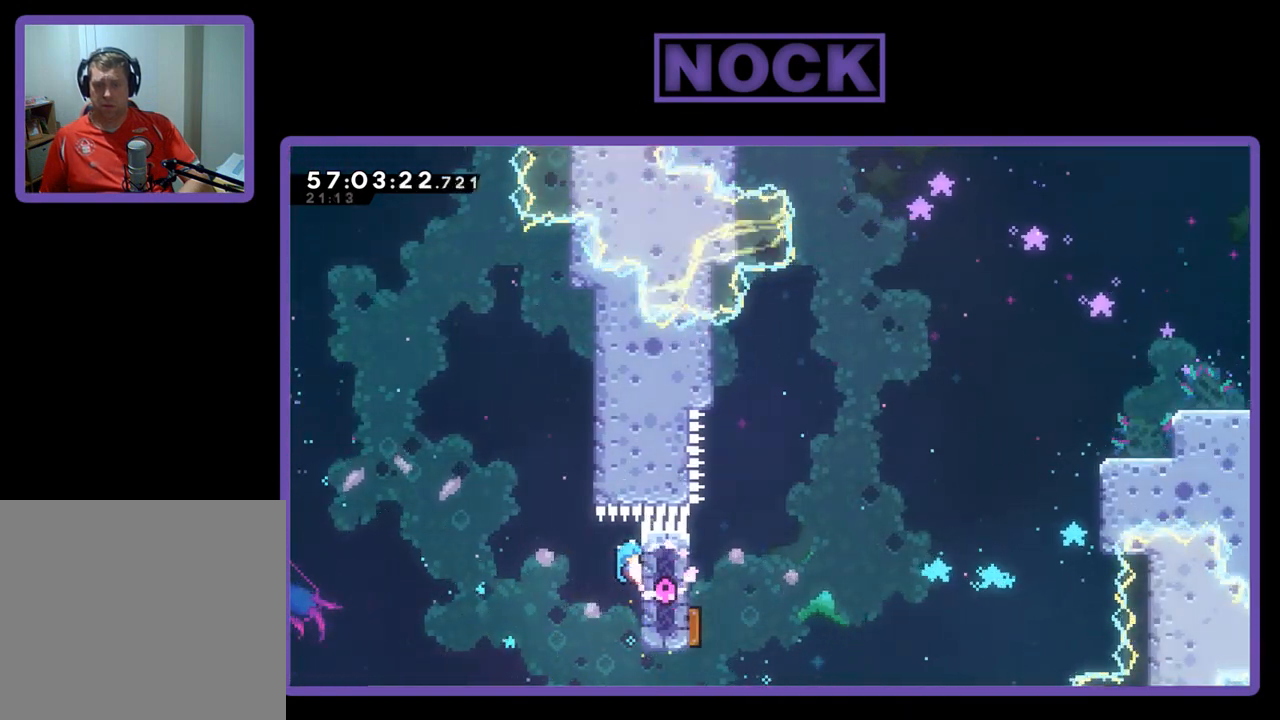
{"buttons": ["R2"], "right_stick": "center", "events": []}
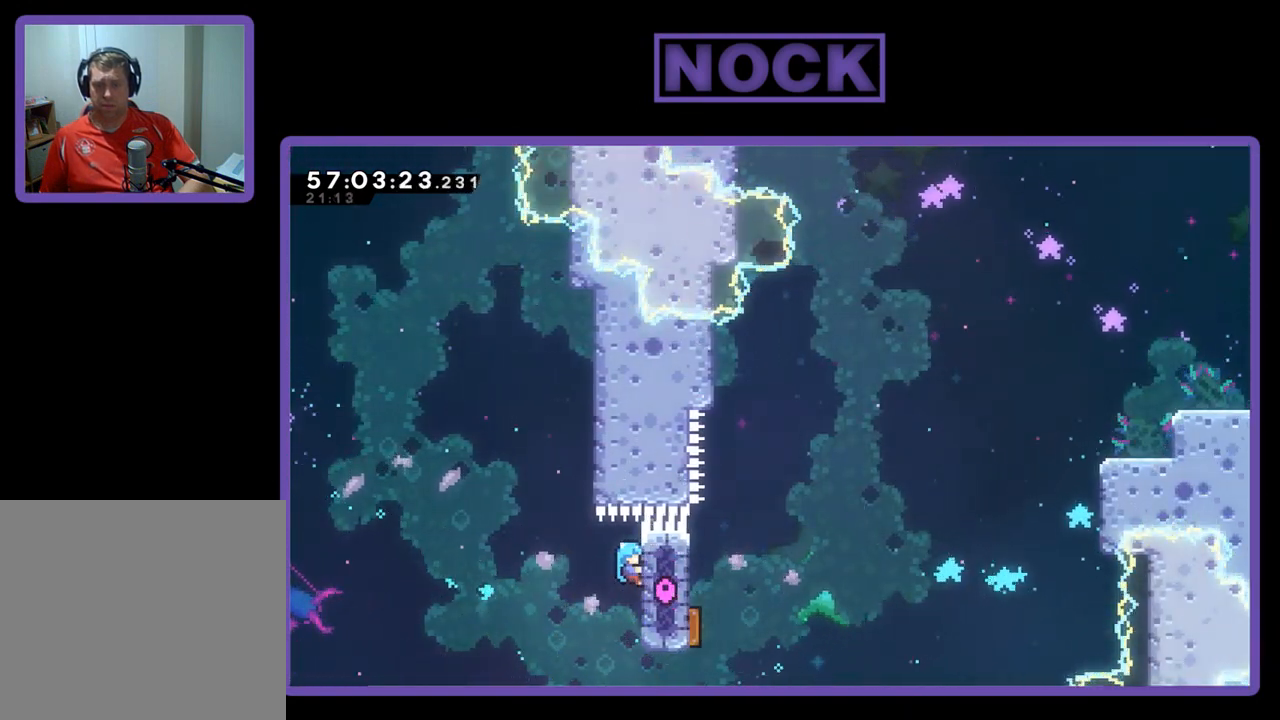
{"buttons": ["R2"], "right_stick": "center", "events": []}
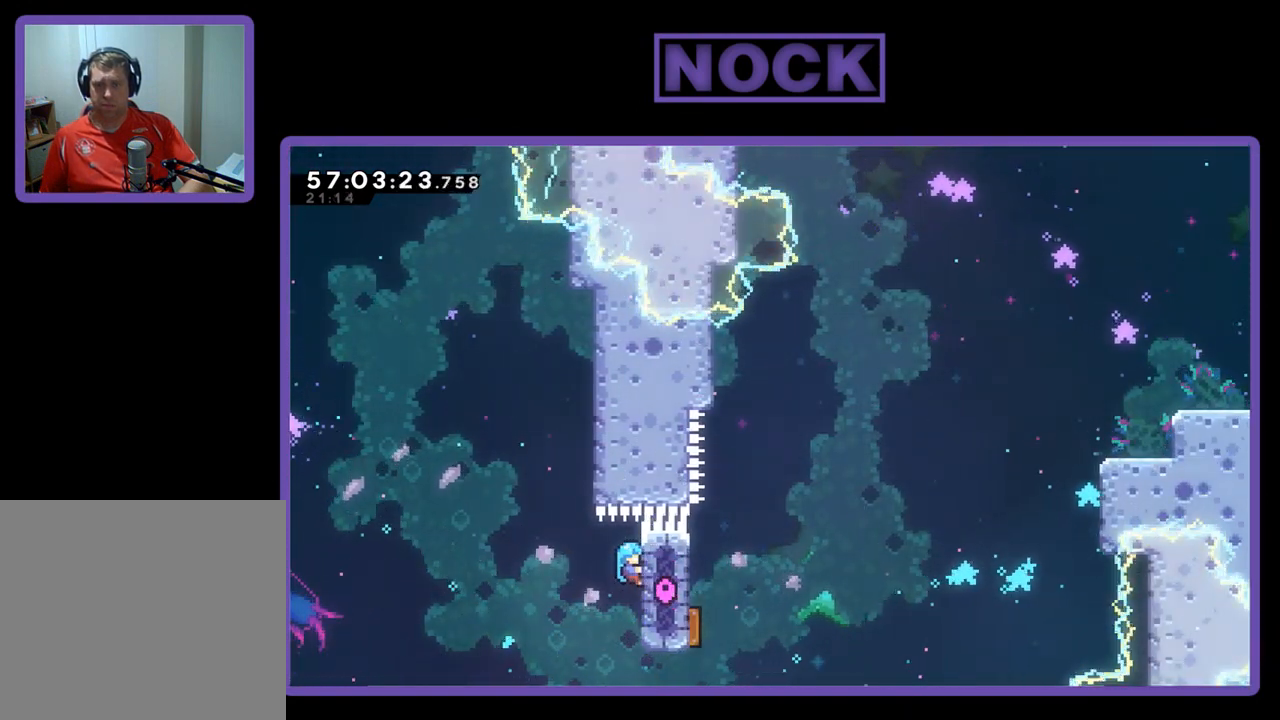
{"buttons": [], "right_stick": "center", "events": [[200, "R2", "up"]]}
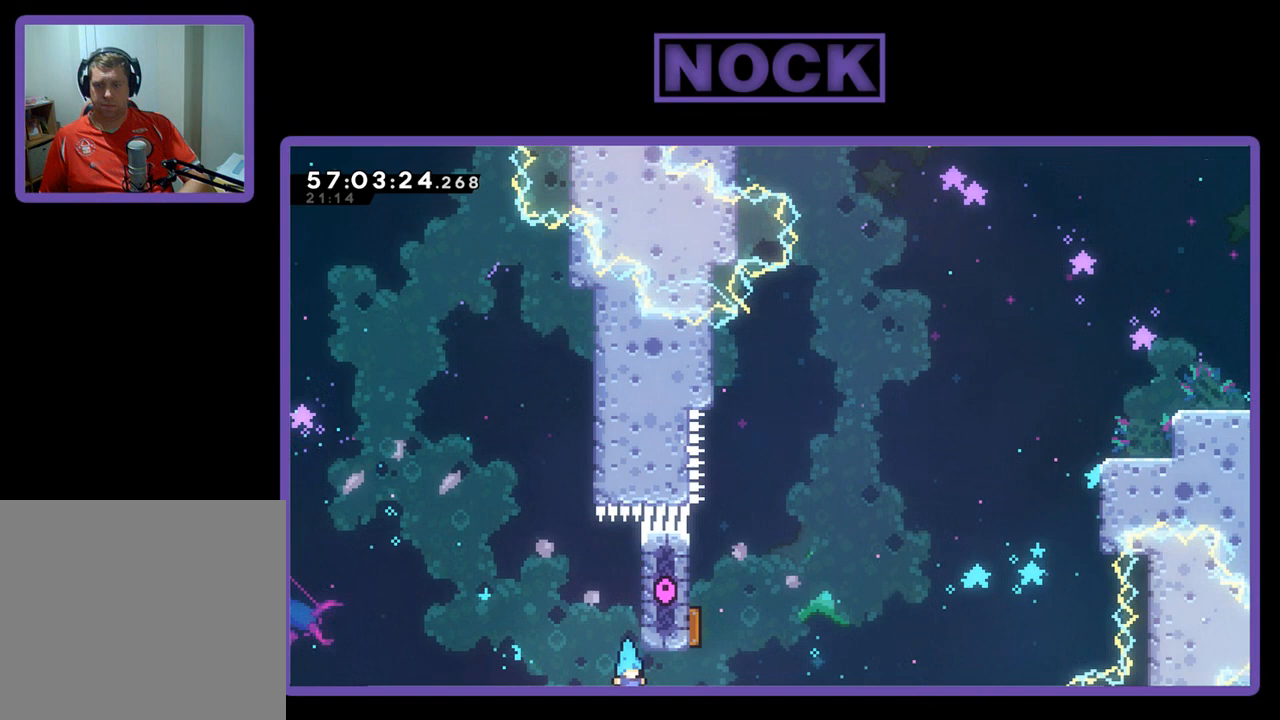
{"buttons": [], "right_stick": "center", "events": []}
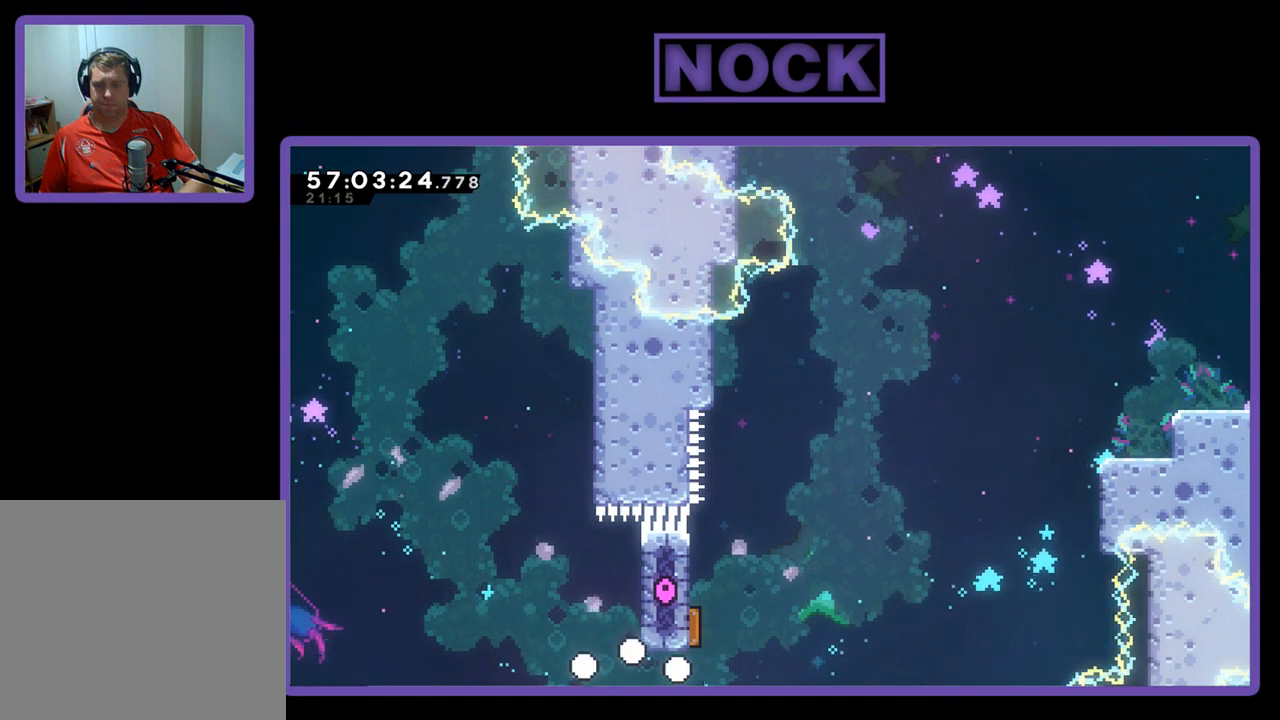
{"buttons": [], "right_stick": "center", "events": []}